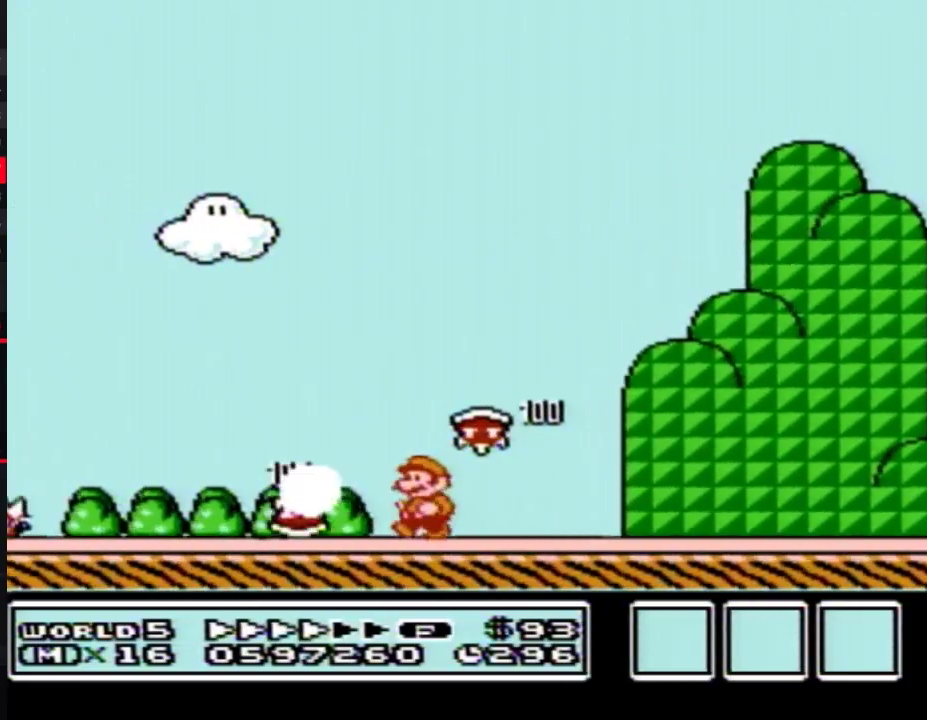
Gameplay with a controller (Nintendo layout); each line is a JSON object with the inputs held at the frame after it. "events" lists button and stick changes between this image and that frame as [ms after this image, input, new state], when the widget could be followed in between. Not read: L3 R3.
{"buttons": ["A", "B", "DPAD_UP", "DPAD_LEFT"], "events": [[483, "A", "down"], [483, "DPAD_UP", "down"]]}
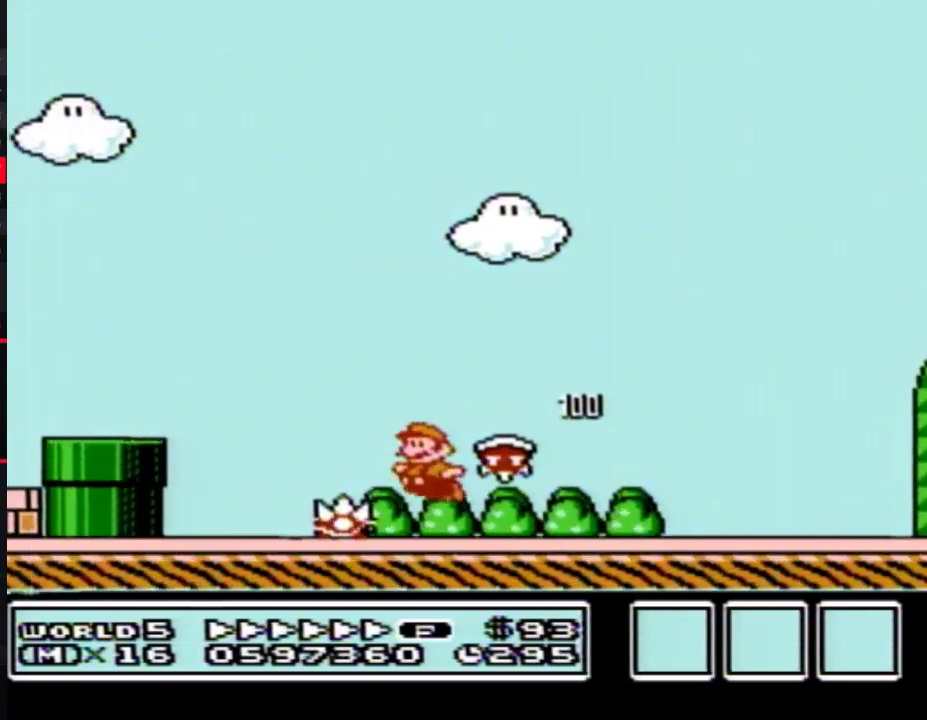
{"buttons": ["A", "B", "DPAD_LEFT"], "events": [[17, "DPAD_UP", "up"]]}
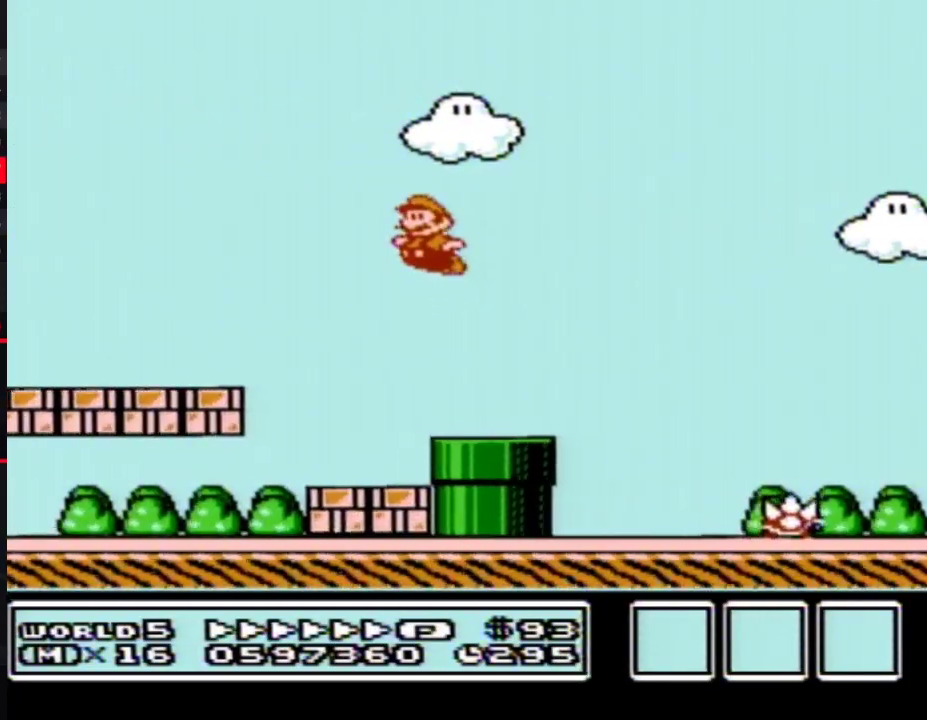
{"buttons": ["B", "DPAD_LEFT"], "events": [[167, "A", "up"]]}
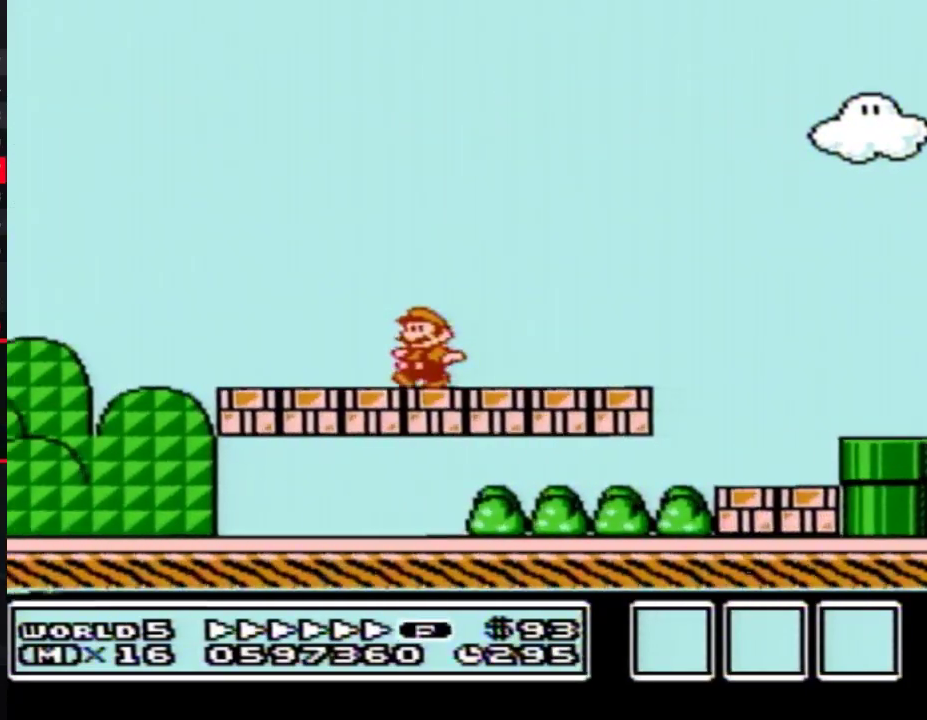
{"buttons": ["A", "B", "DPAD_LEFT"], "events": [[267, "A", "down"]]}
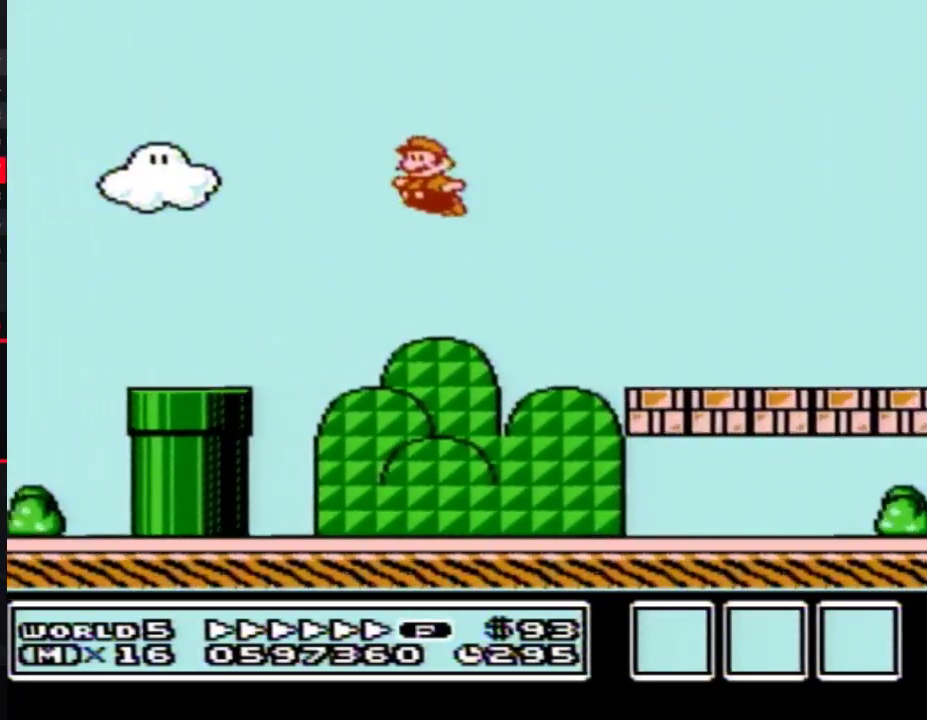
{"buttons": ["A", "B", "DPAD_LEFT"], "events": []}
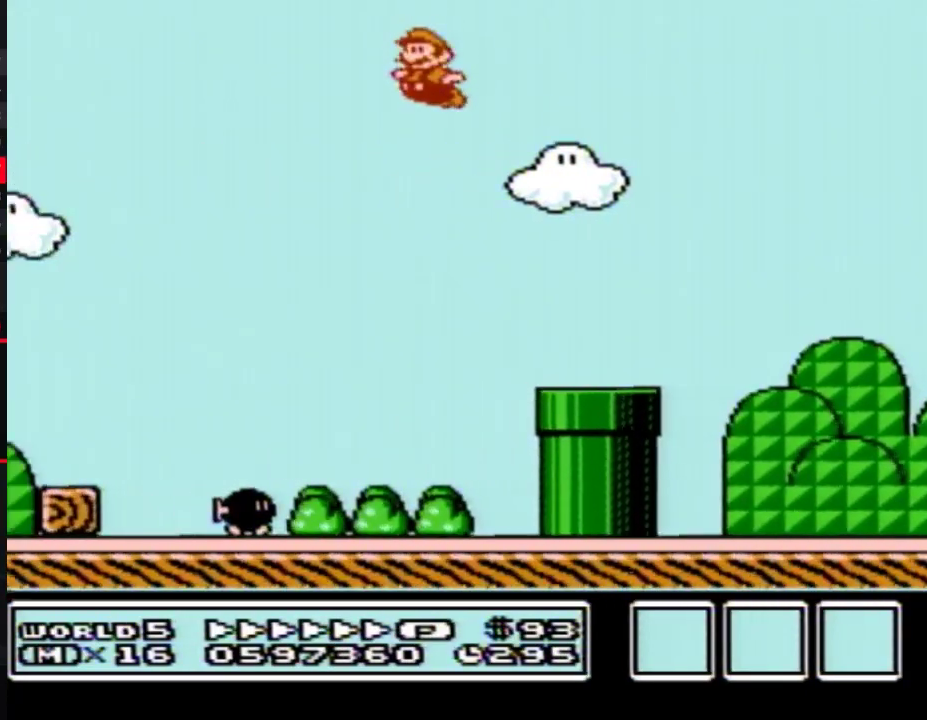
{"buttons": ["B", "DPAD_LEFT"], "events": [[267, "A", "up"]]}
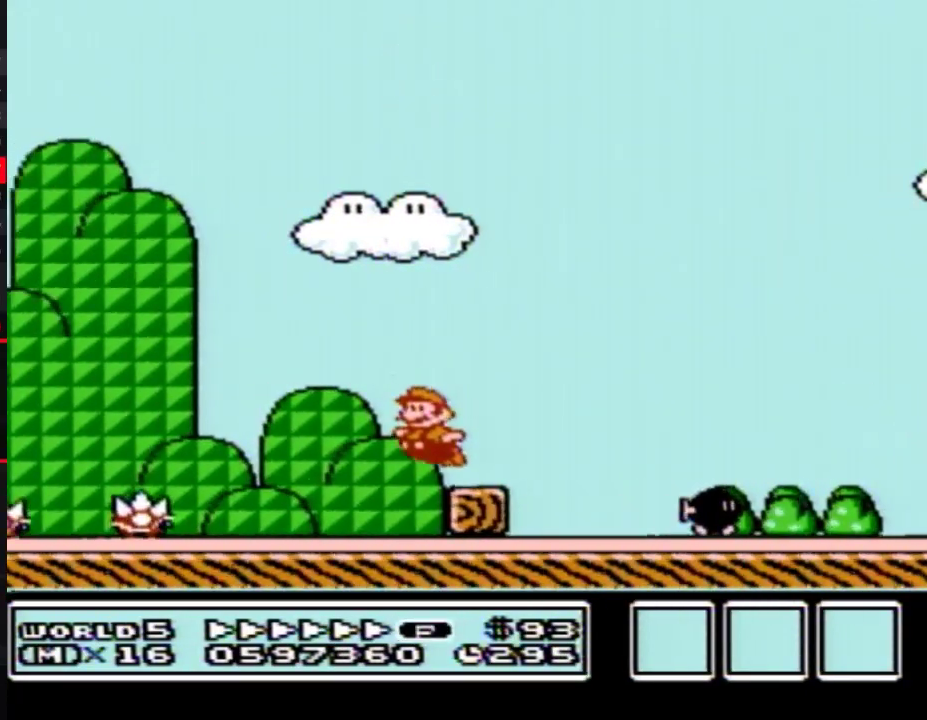
{"buttons": ["A", "B", "DPAD_LEFT"], "events": [[200, "A", "down"]]}
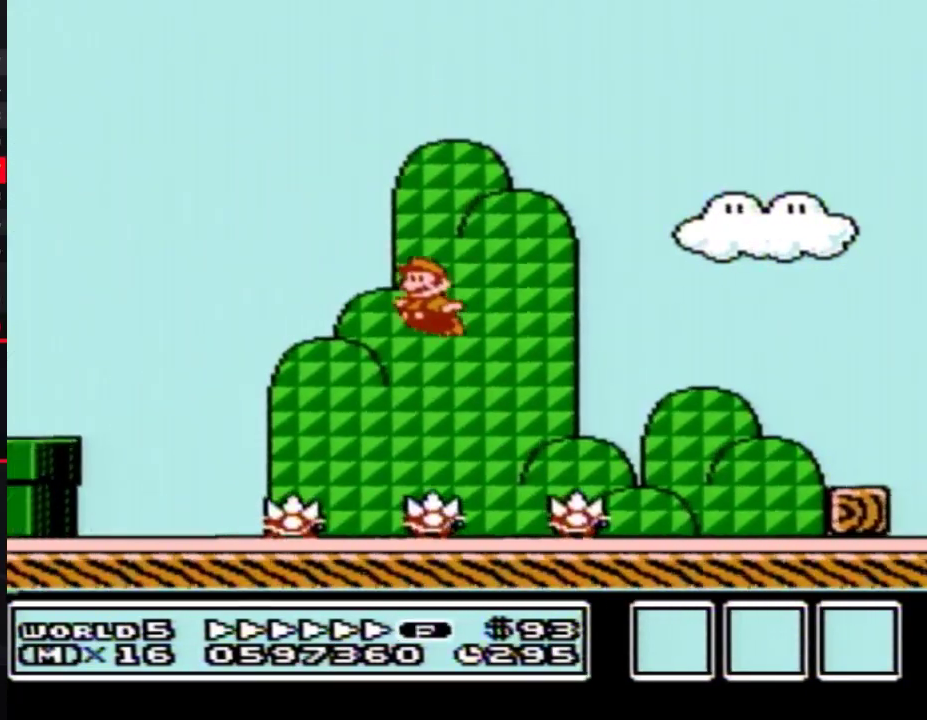
{"buttons": ["B", "DPAD_RIGHT"], "events": [[117, "A", "up"], [333, "DPAD_UP", "down"], [367, "DPAD_LEFT", "up"], [400, "DPAD_RIGHT", "down"], [400, "DPAD_UP", "up"]]}
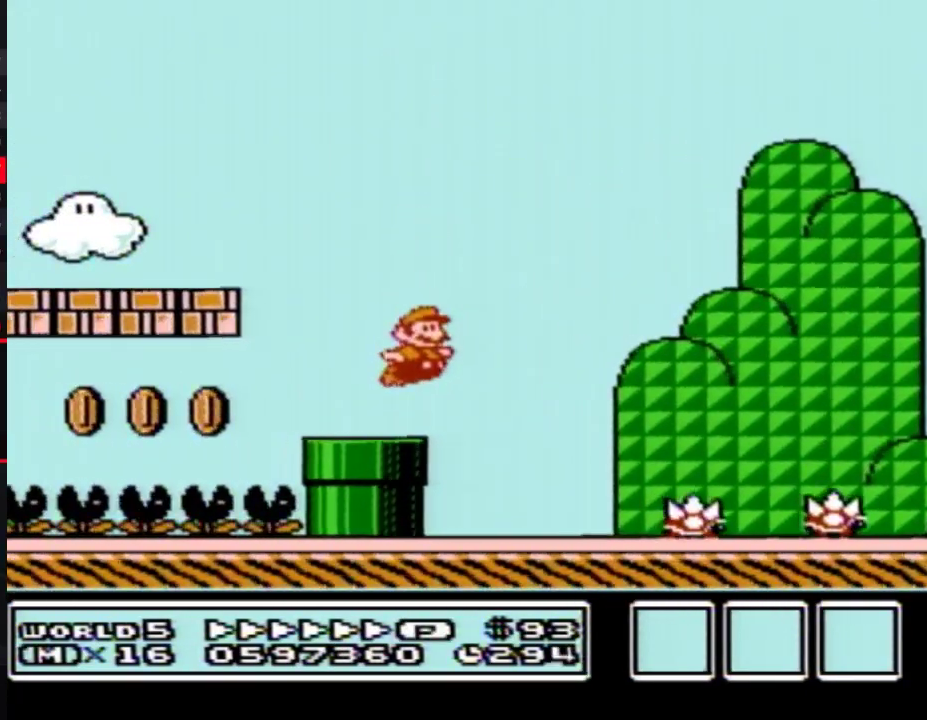
{"buttons": ["B", "DPAD_LEFT"], "events": [[133, "A", "down"], [167, "DPAD_LEFT", "down"], [167, "DPAD_RIGHT", "up"], [500, "A", "up"]]}
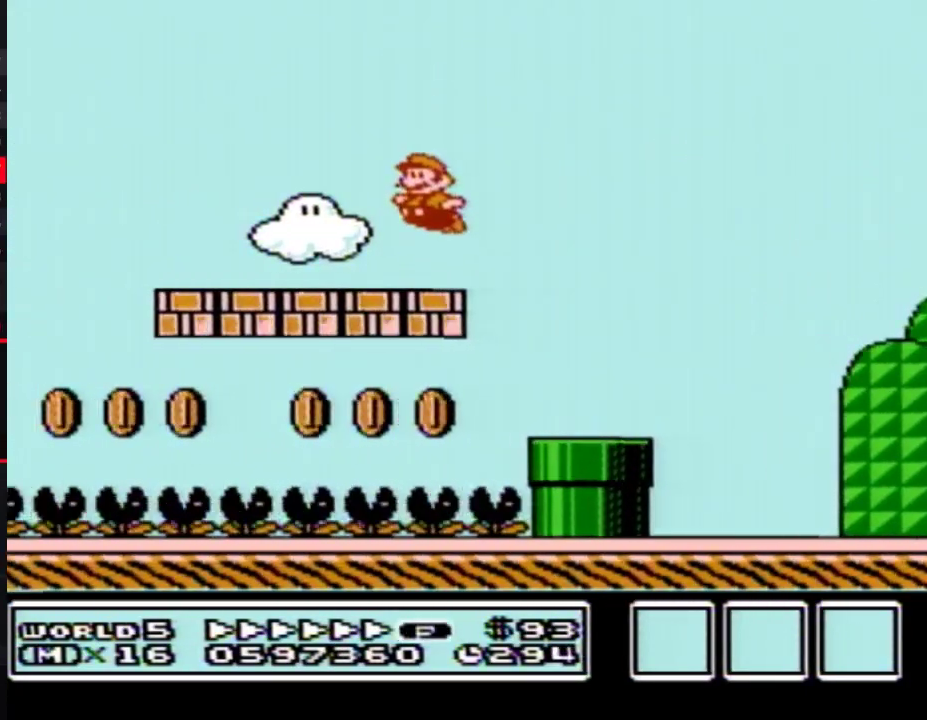
{"buttons": ["A", "B", "DPAD_LEFT"], "events": [[400, "A", "down"]]}
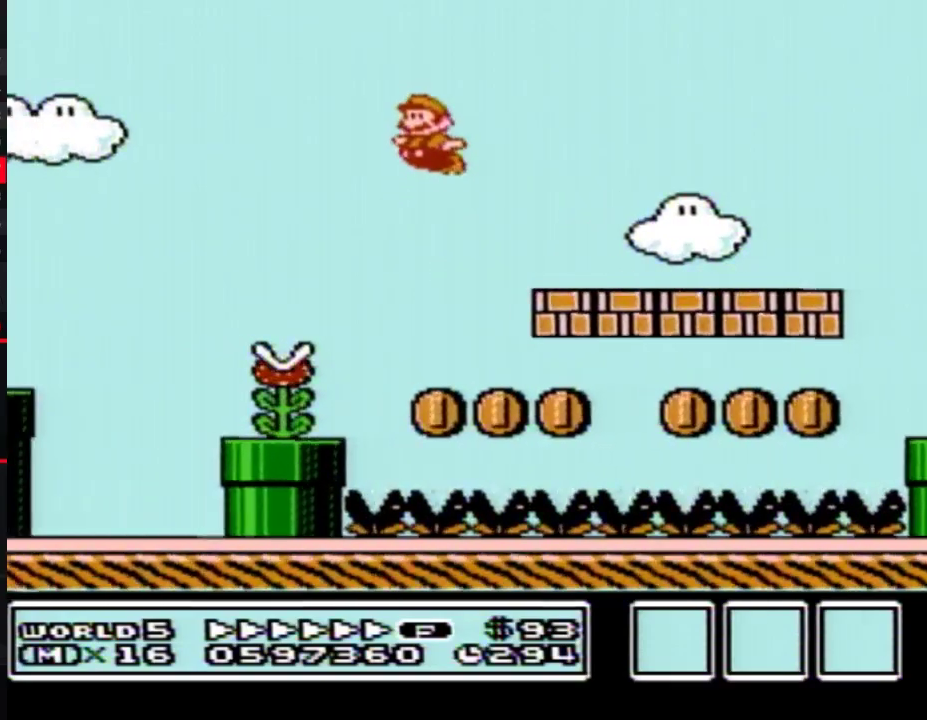
{"buttons": ["A", "B", "DPAD_LEFT"], "events": []}
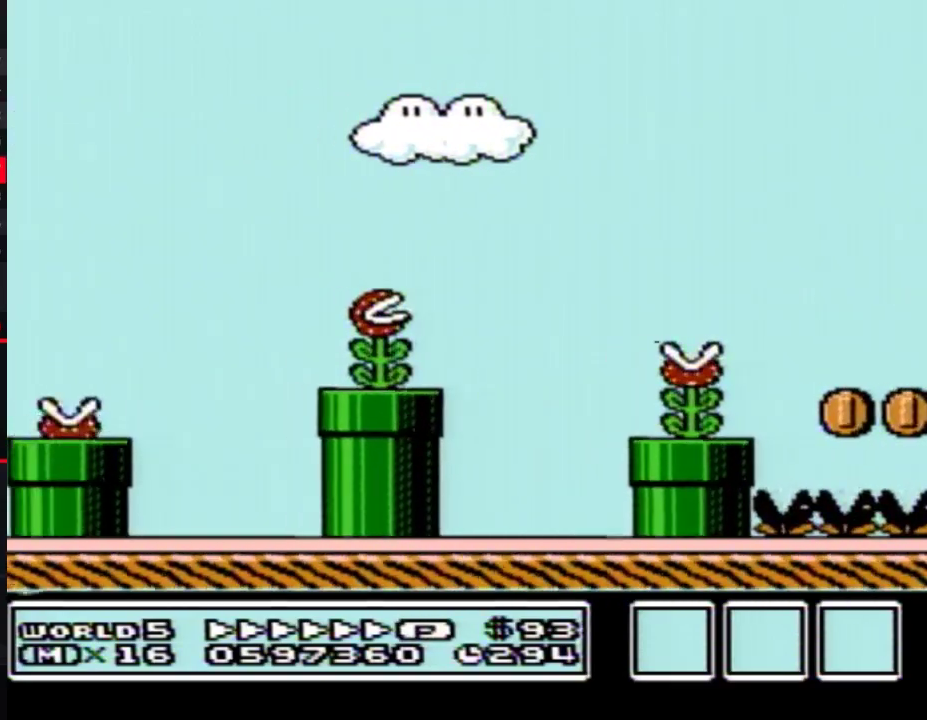
{"buttons": ["B", "DPAD_LEFT"], "events": [[17, "A", "up"]]}
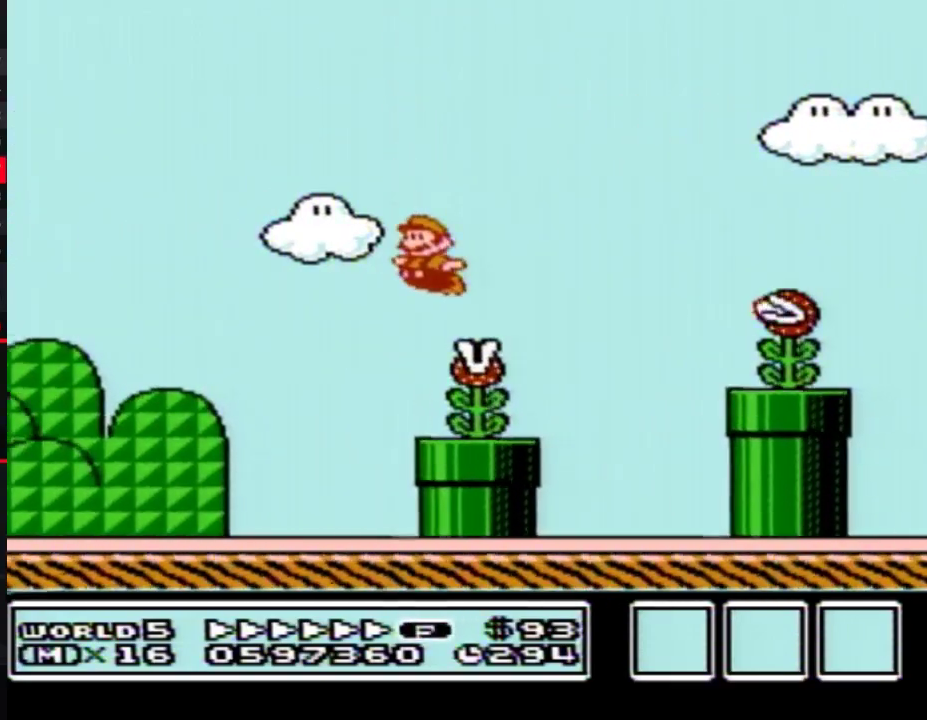
{"buttons": ["A", "B", "DPAD_LEFT"], "events": [[417, "A", "down"]]}
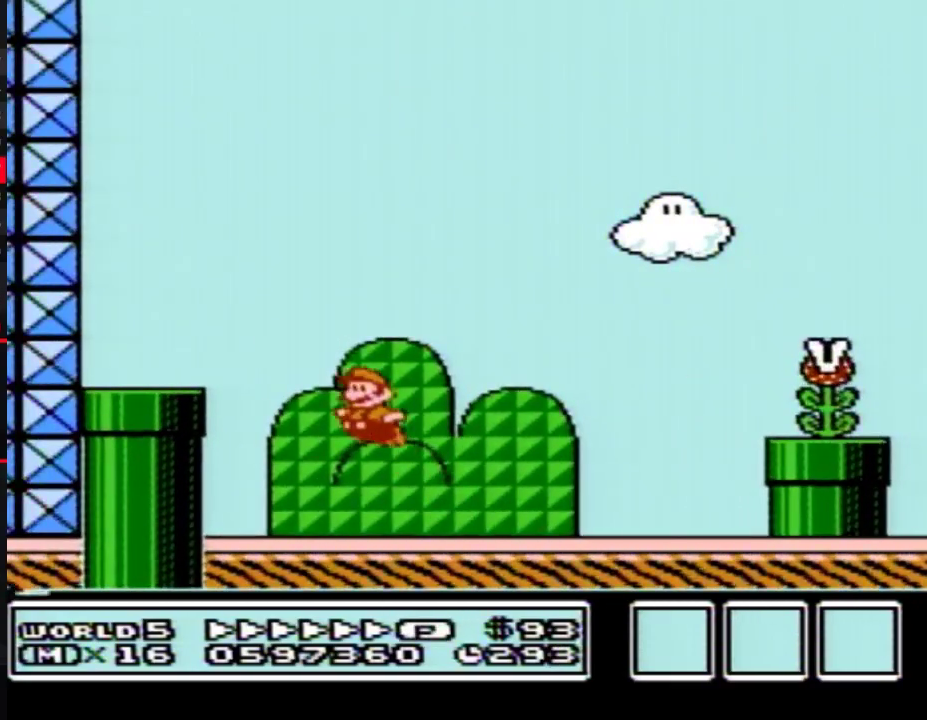
{"buttons": ["B", "DPAD_DOWN"], "events": [[50, "A", "up"], [183, "DPAD_DOWN", "down"], [183, "DPAD_LEFT", "up"]]}
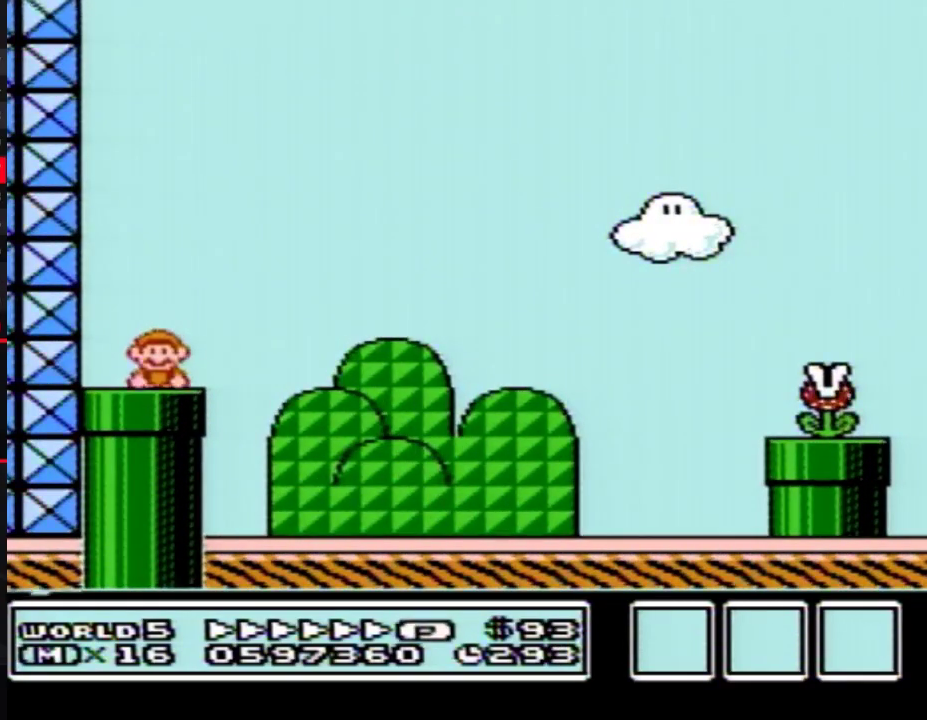
{"buttons": ["B"], "events": [[83, "DPAD_DOWN", "up"]]}
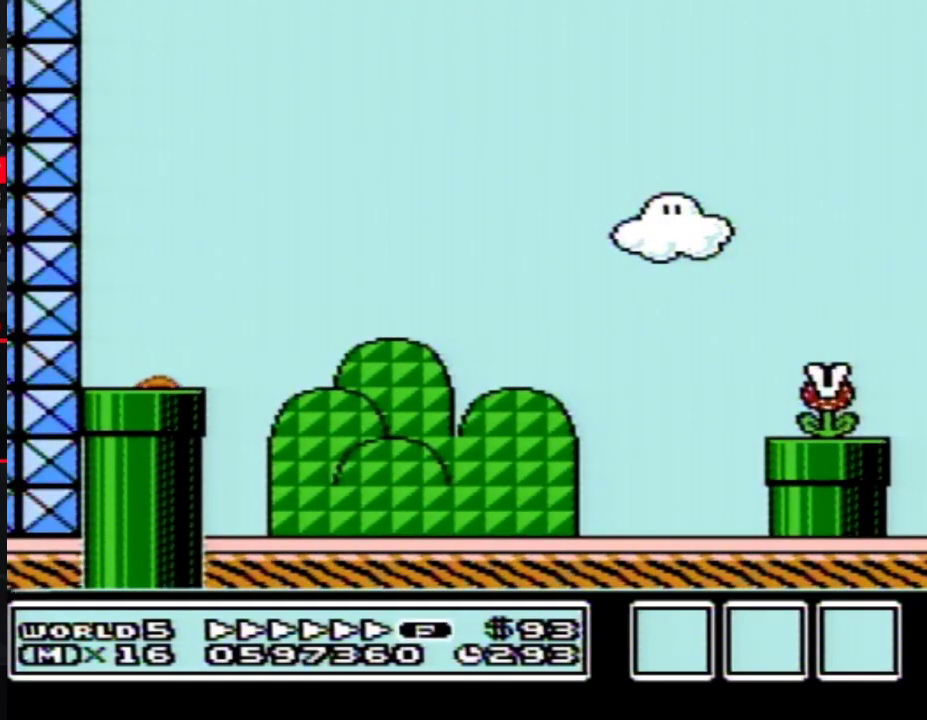
{"buttons": ["B", "DPAD_RIGHT"], "events": [[50, "DPAD_RIGHT", "down"]]}
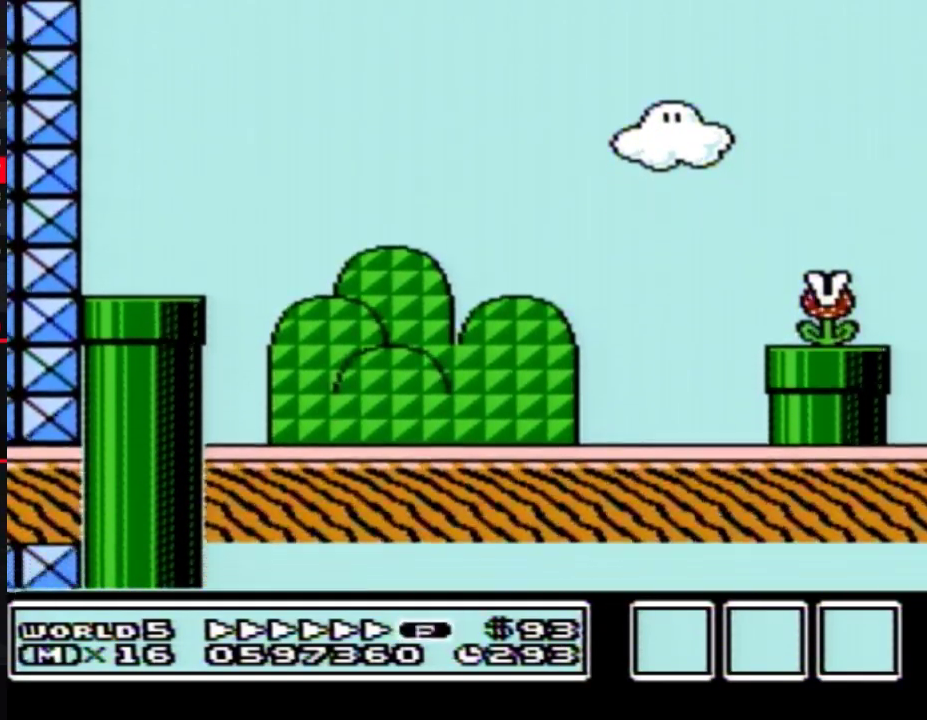
{"buttons": ["B", "DPAD_RIGHT"], "events": []}
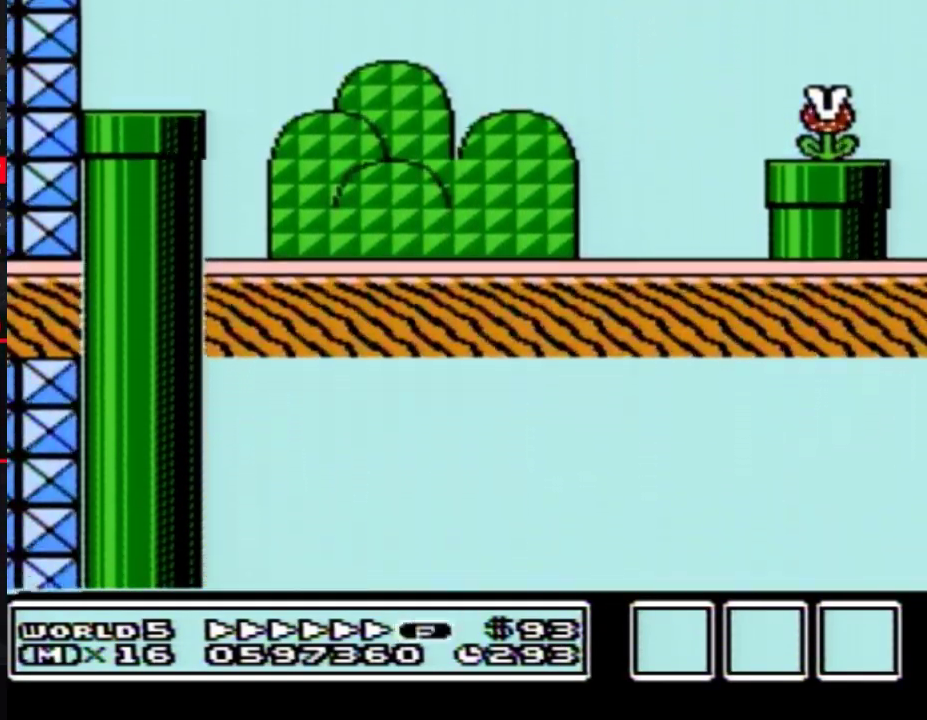
{"buttons": ["B", "DPAD_RIGHT"], "events": []}
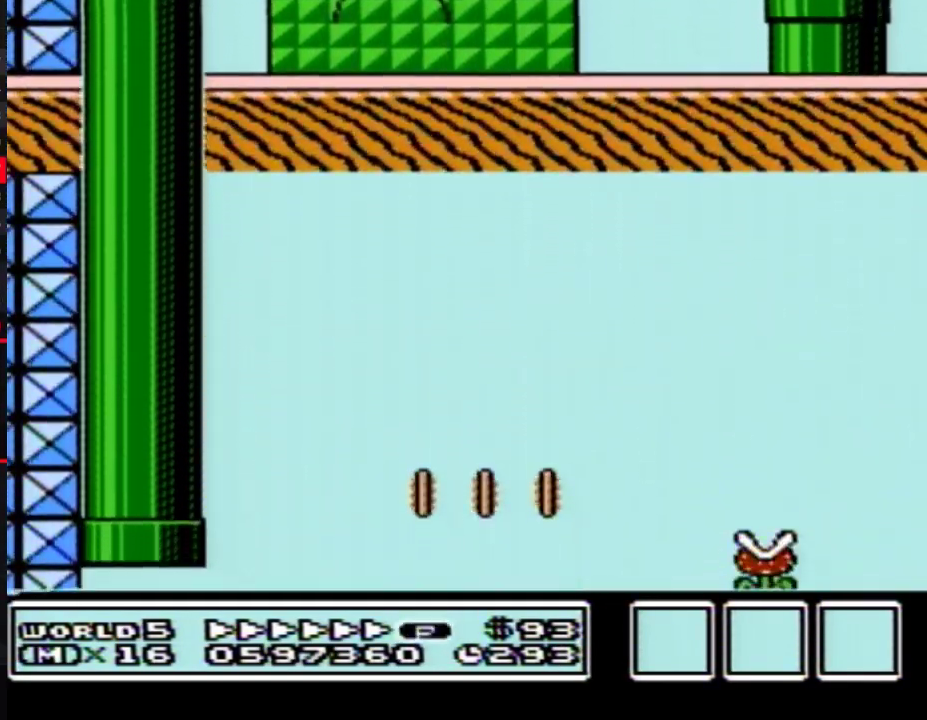
{"buttons": ["B", "DPAD_RIGHT"], "events": []}
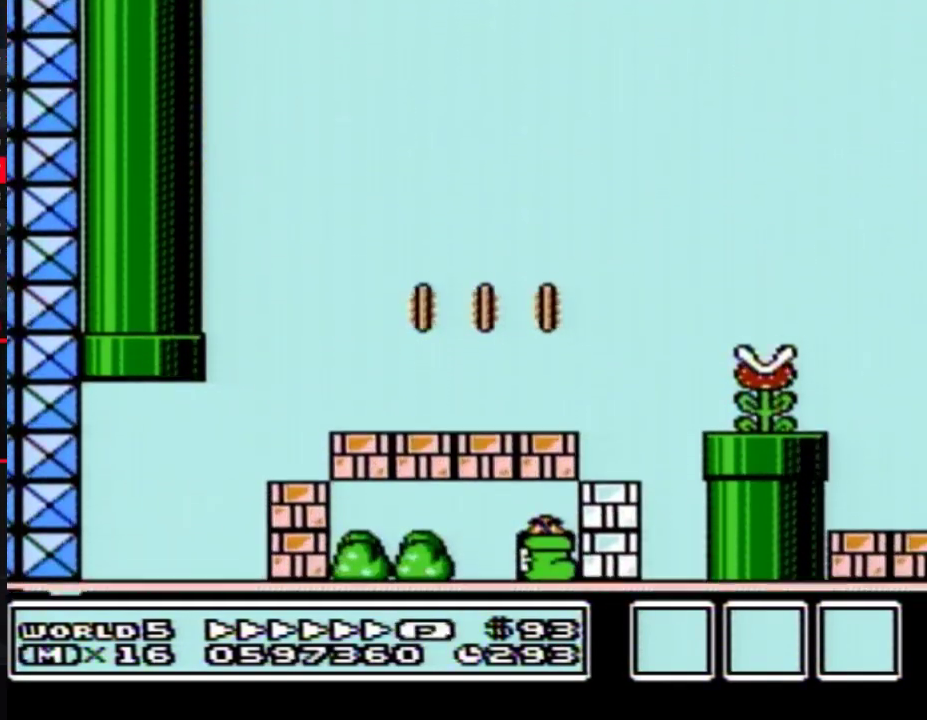
{"buttons": ["B", "DPAD_RIGHT"], "events": []}
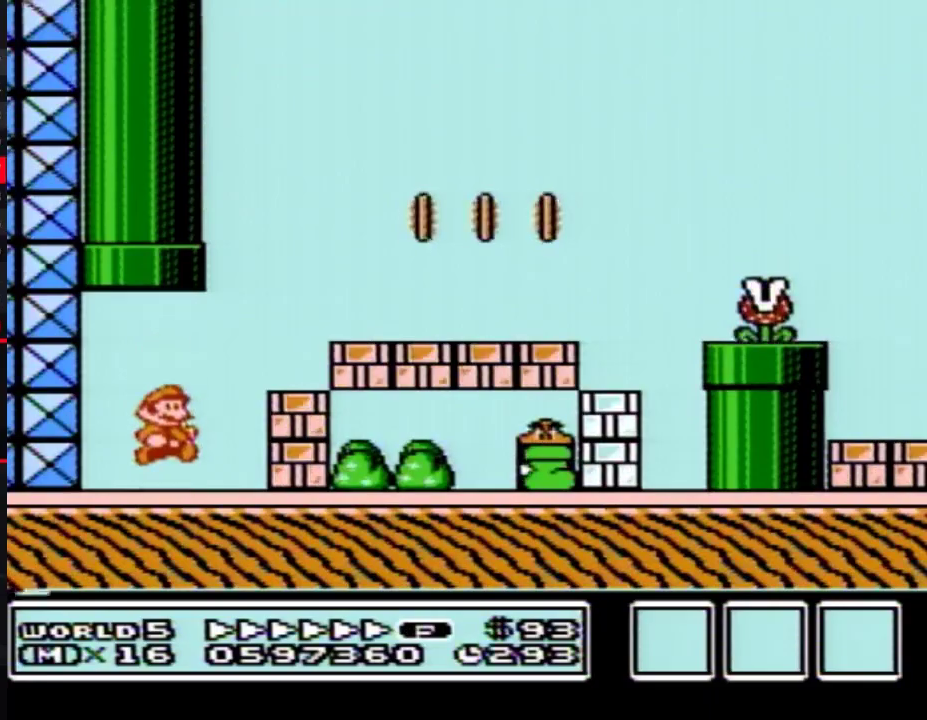
{"buttons": ["B", "DPAD_RIGHT"], "events": [[150, "A", "down"], [400, "A", "up"]]}